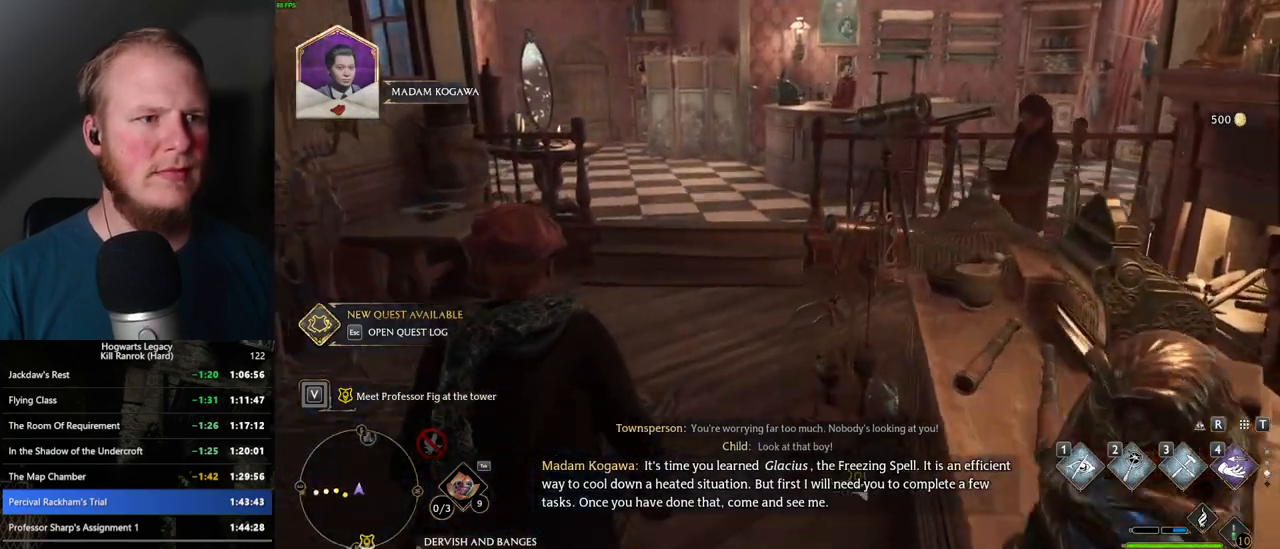
Gameplay with keyboard and mouse; each line is a JSON object with the keys and mouse buttons held at the frame after it. "events" lists presses ("down") and releases ("up") of ".", "/", "0", "1", "2", "3", "4", "5", "6", "7", "8", "9", "a", "alt_l", "alt_r", "b", "backslash", "backspace", "c", "caps_lock", "comma", "ctrl_l", "ctrl_r", "d", "e", "equals", "escape", "f", "f1", "f10", "f11", "f12", "f2", "f3", "f4", "f5", "f6", "f7", "f8", "f9", "g", "h", "i", "j", "k", "l", "lbracket", "m", "minus", "n", "o", "p", "q", "quote", "r", "rbracket", "return", "s", "semicolon", "shift_l", "shift_r", "space", "super", "super_r", "t", "tab", "tilde", "u", "v", "w", "x", "y", "z", "mouse_left", "mouse_wheel", "mouse_right", "mouse_mb4" and "mouse_mb5" between this image and that frame as [ms after this image, input, new state], when the widget could be followed in between. "mouse_left", "mouse_wheel", "mouse_right", "mouse_mb4", "mouse_mb5" = the "left", "wheel", "right", "mb4", "mb5" buttons of the "mouse" list. No other keys are recorded. "wheel" means that the mouse wheel is clicked or scrolled. Mouse movement is not recorded.
{"keys": ["w"], "mouse": [], "events": []}
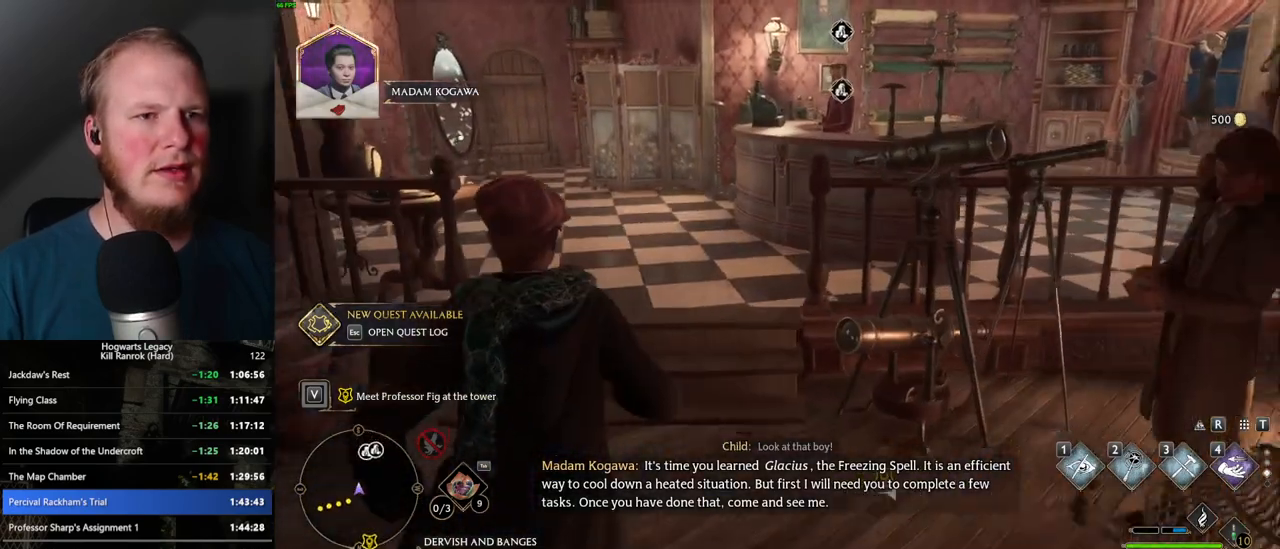
{"keys": ["w"], "mouse": [], "events": [[317, "a", "down"], [417, "a", "up"]]}
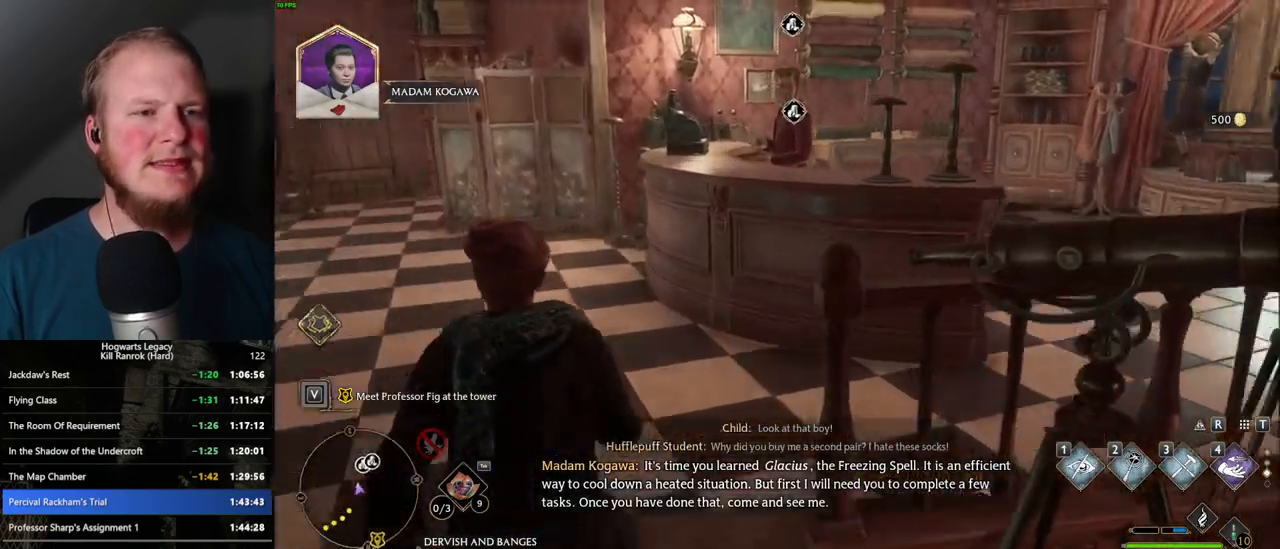
{"keys": [], "mouse": [], "events": [[417, "w", "up"]]}
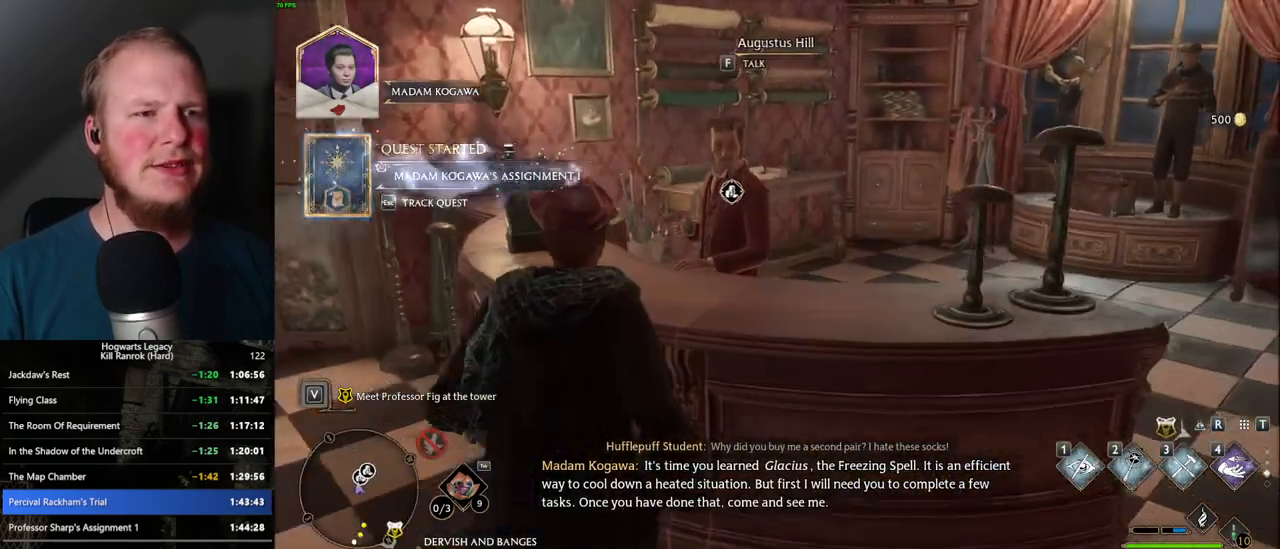
{"keys": [], "mouse": [], "events": [[50, "f", "down"], [134, "f", "up"]]}
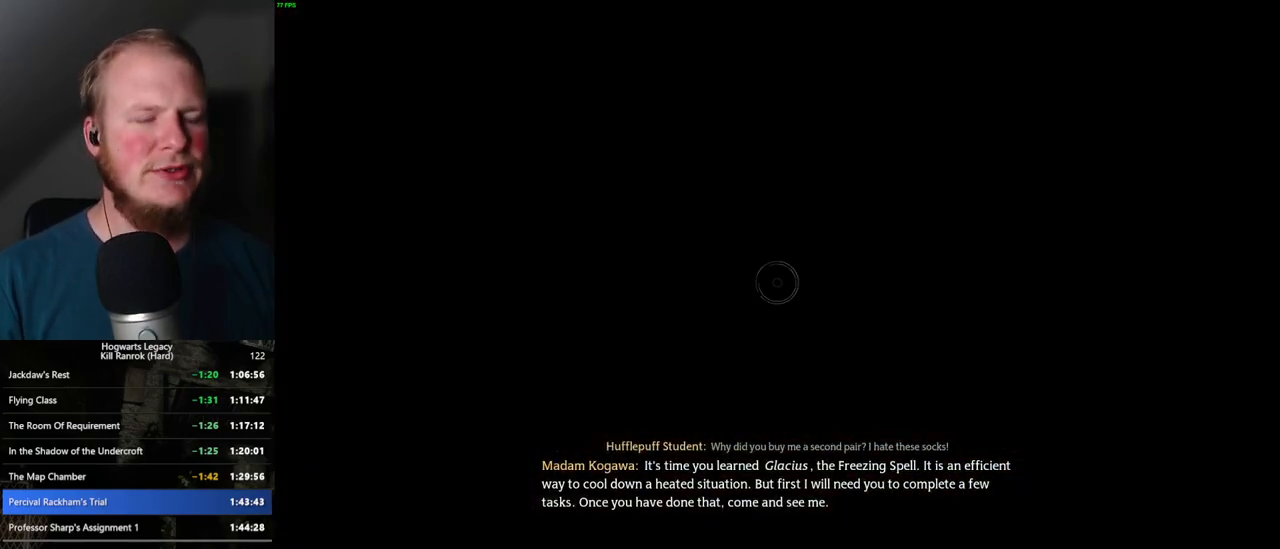
{"keys": [], "mouse": [], "events": []}
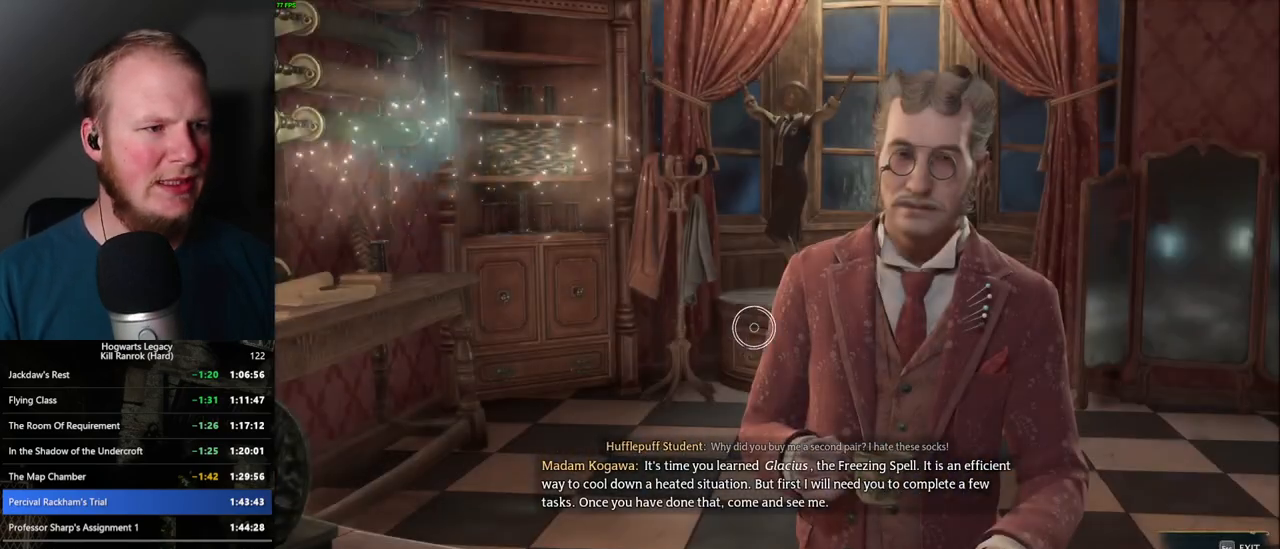
{"keys": [], "mouse": [], "events": []}
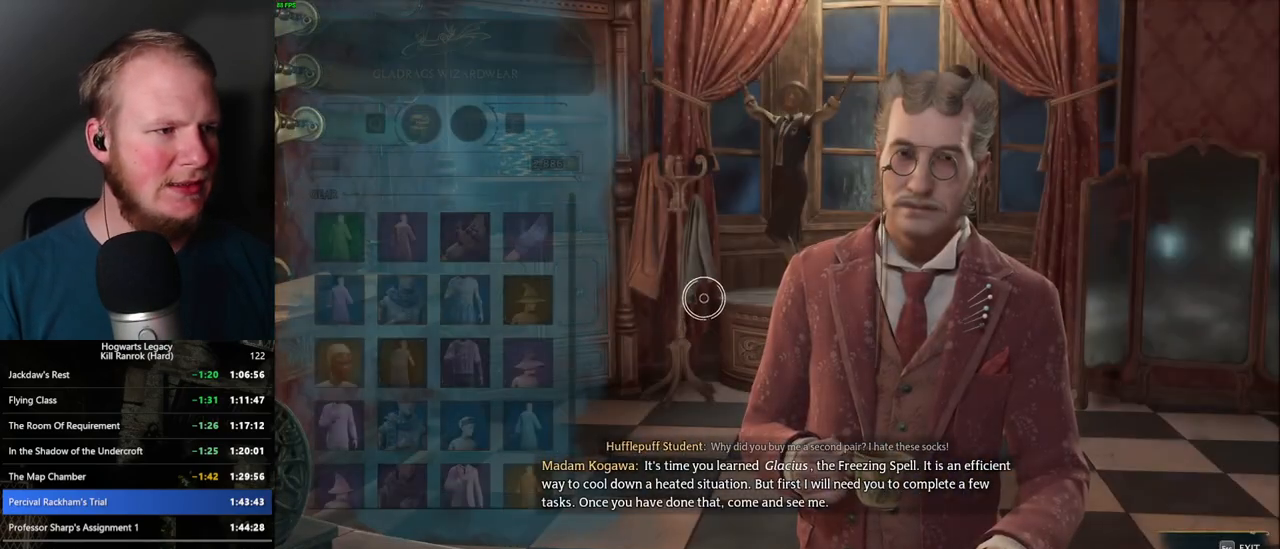
{"keys": [], "mouse": [], "events": []}
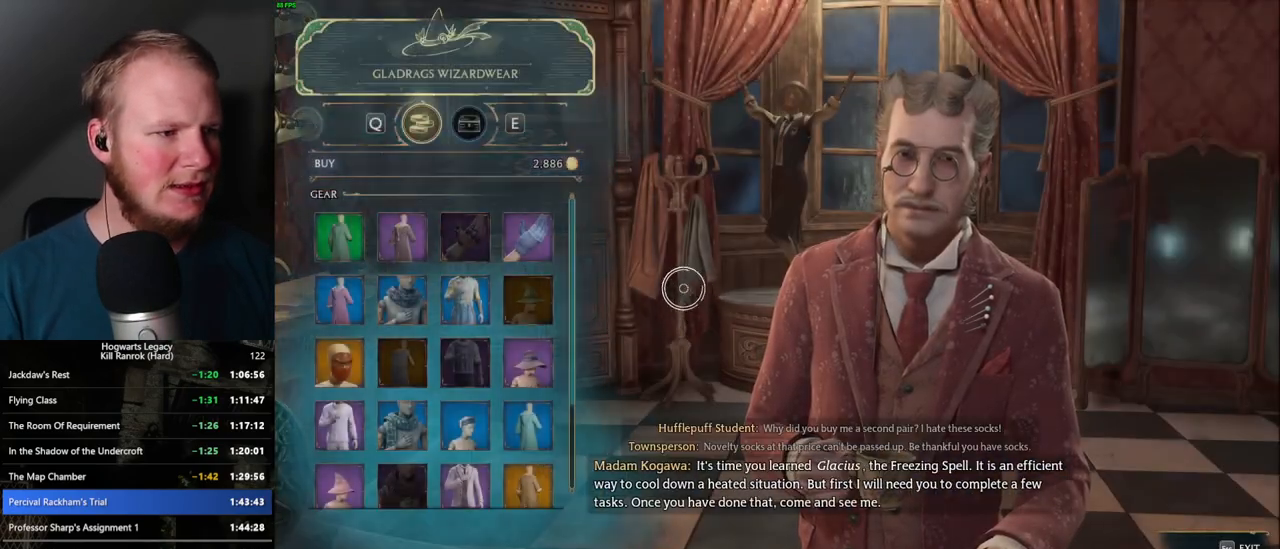
{"keys": [], "mouse": [], "events": []}
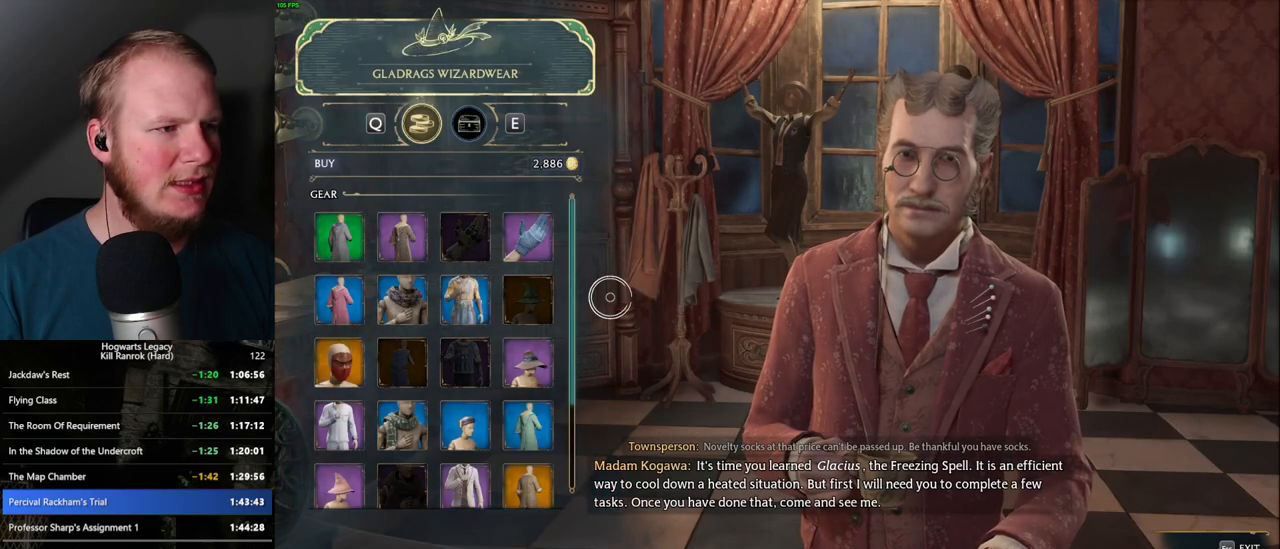
{"keys": [], "mouse": ["wheel"], "events": [[317, "mouse_wheel", "down"]]}
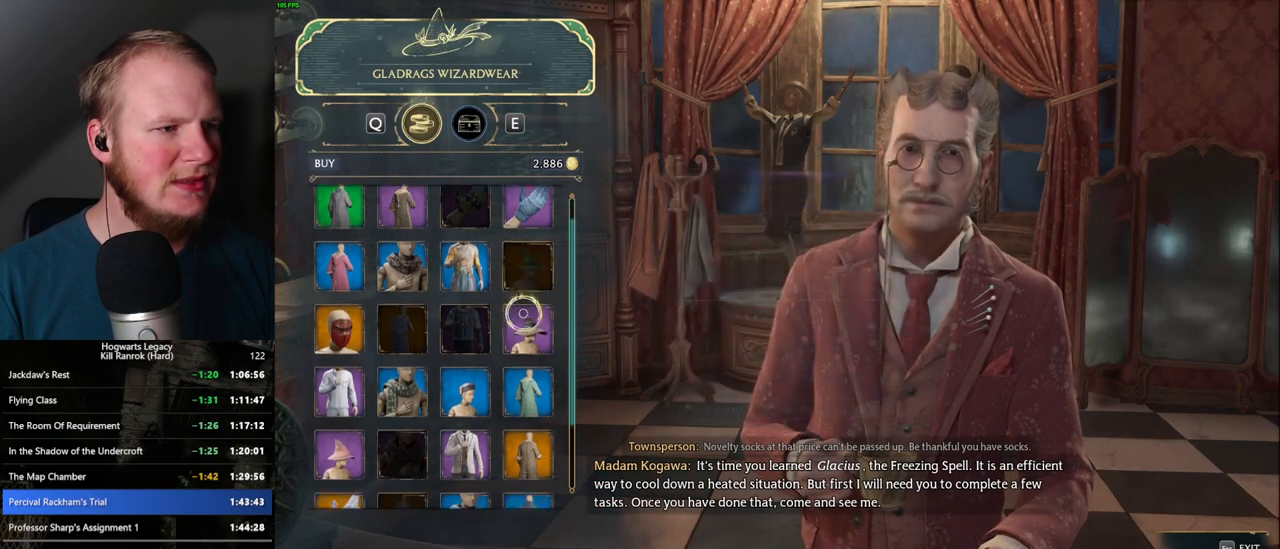
{"keys": [], "mouse": [], "events": [[134, "mouse_wheel", "up"], [300, "mouse_wheel", "down"], [400, "mouse_wheel", "up"], [417, "mouse_wheel", "down"], [450, "mouse_wheel", "up"]]}
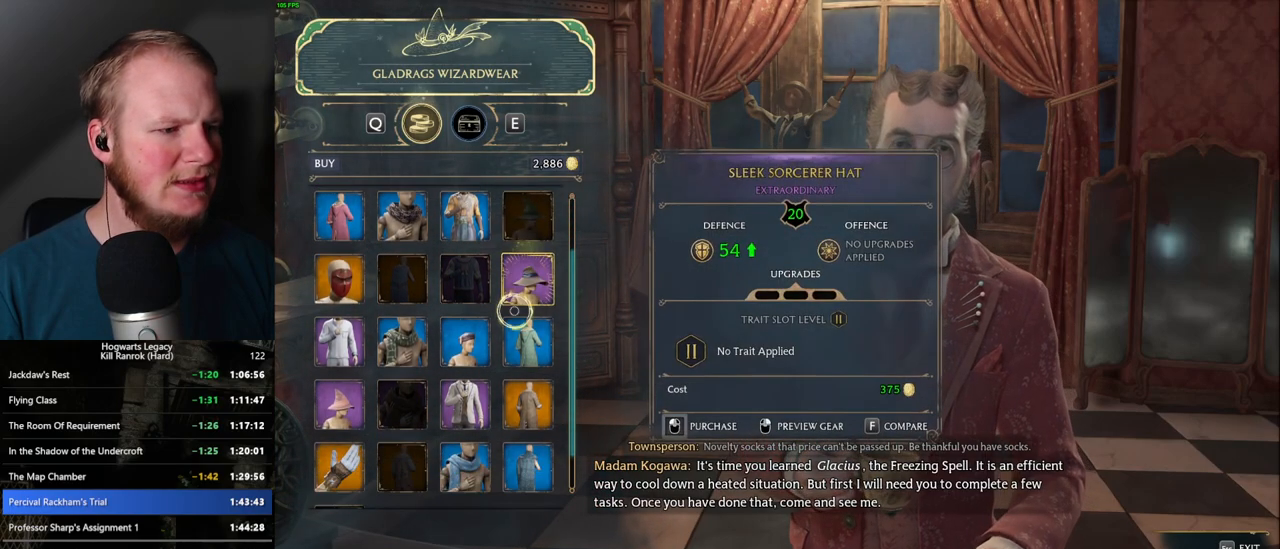
{"keys": [], "mouse": [], "events": [[217, "mouse_wheel", "down"], [250, "mouse_wheel", "up"], [267, "mouse_wheel", "down"], [450, "mouse_wheel", "up"]]}
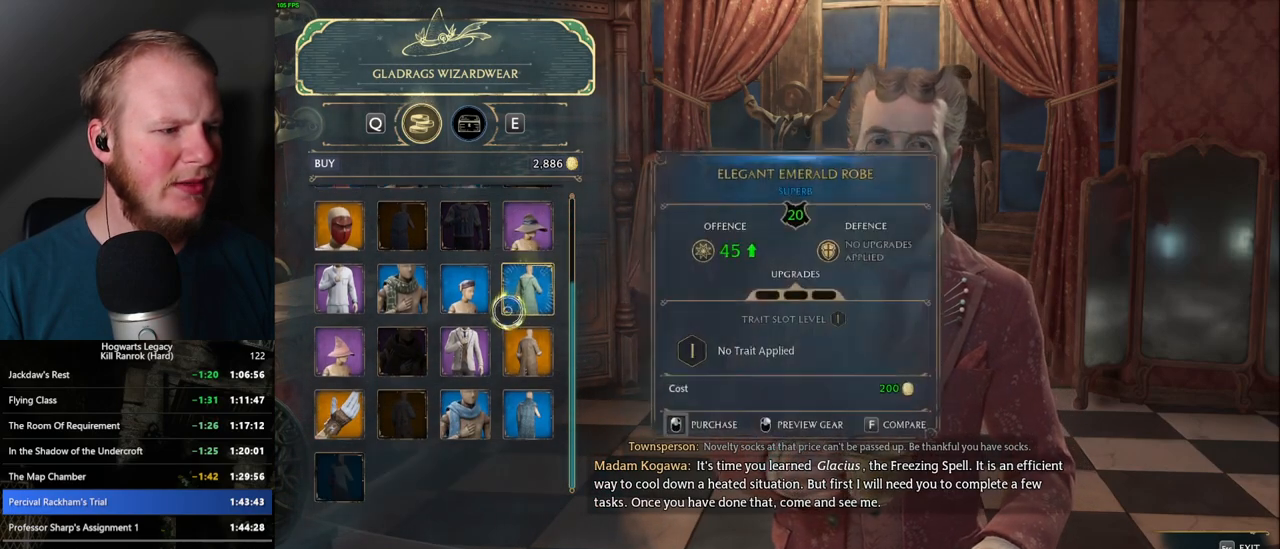
{"keys": [], "mouse": [], "events": []}
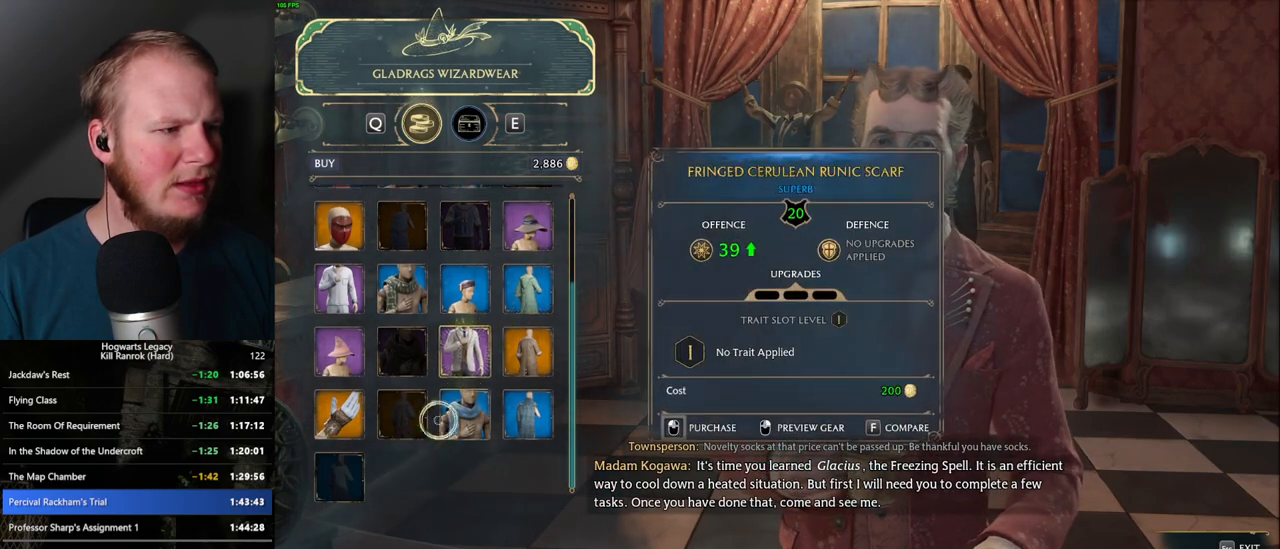
{"keys": [], "mouse": [], "events": [[84, "mouse_wheel", "down"], [267, "mouse_wheel", "up"]]}
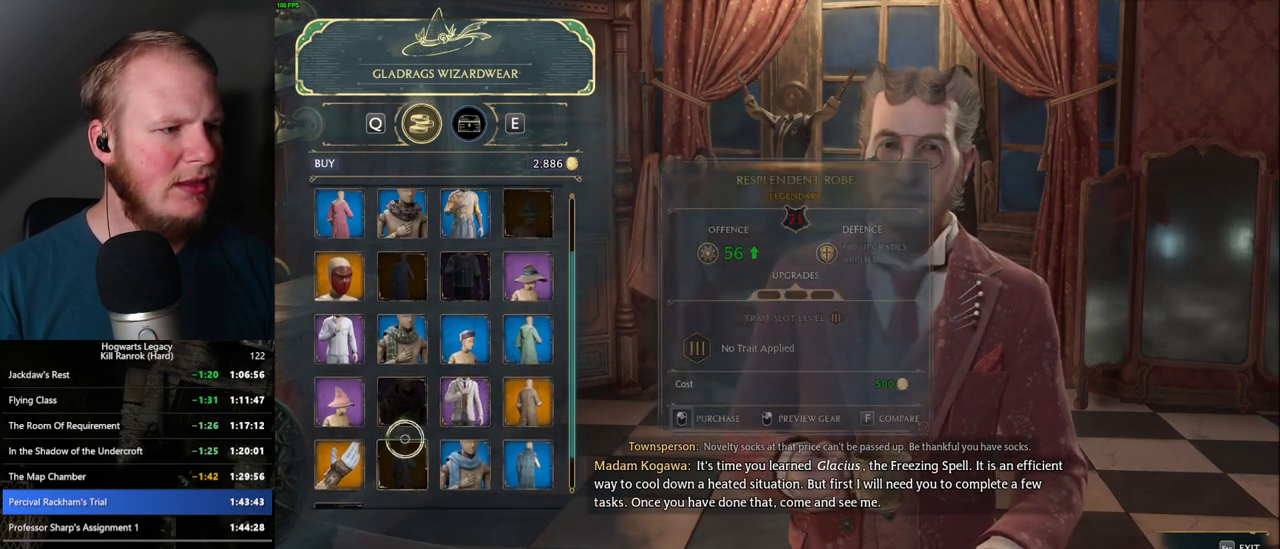
{"keys": [], "mouse": [], "events": [[234, "mouse_wheel", "down"], [350, "mouse_wheel", "up"]]}
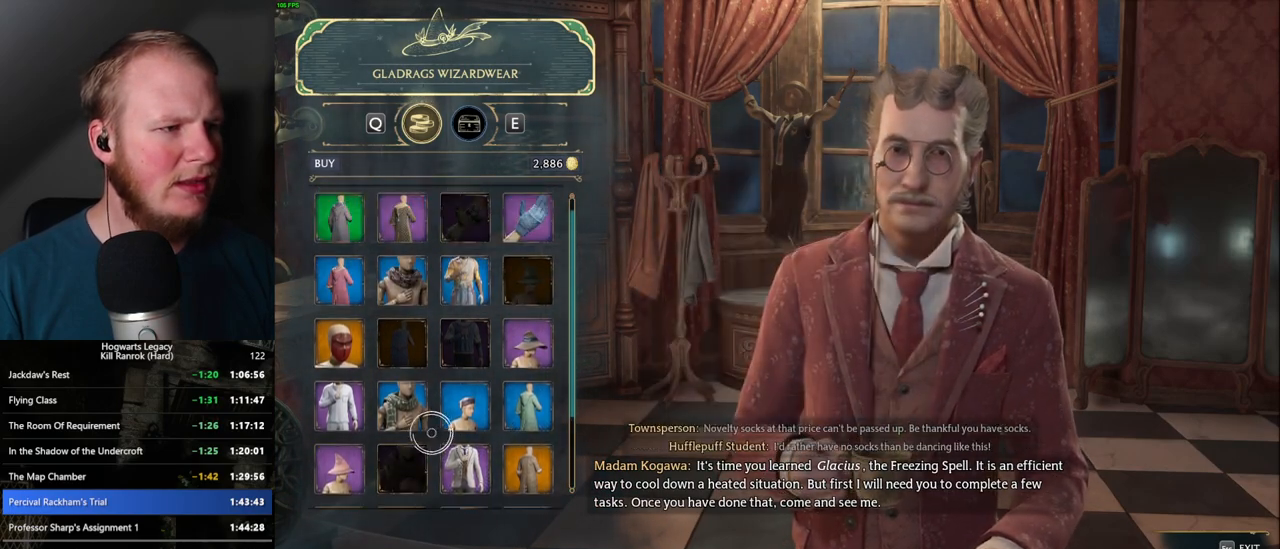
{"keys": [], "mouse": [], "events": [[84, "mouse_wheel", "down"], [184, "mouse_wheel", "up"]]}
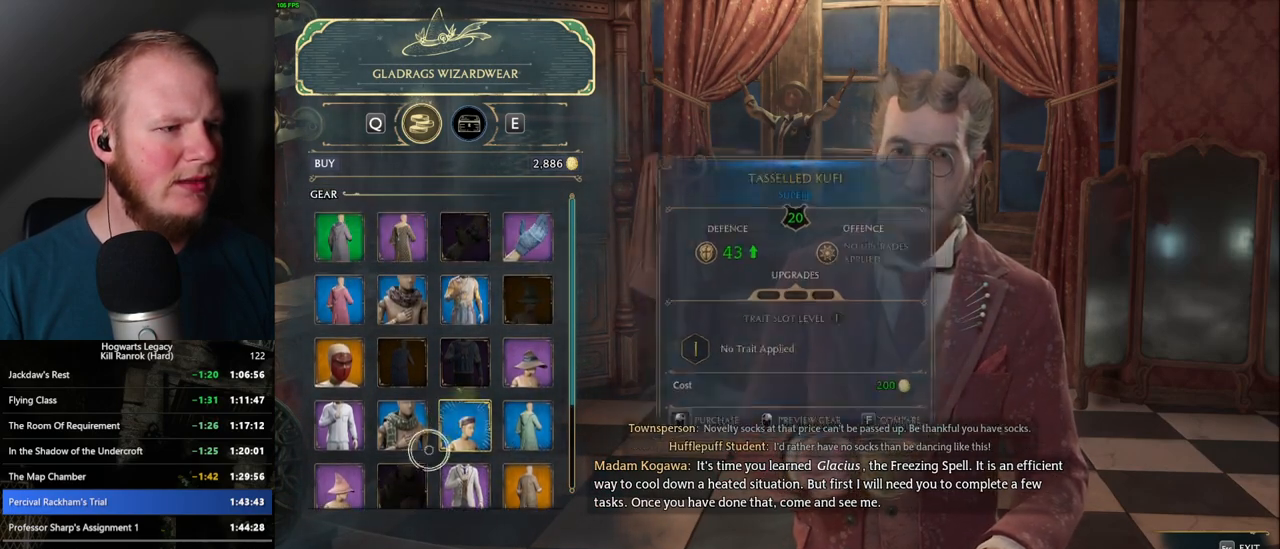
{"keys": [], "mouse": [], "events": [[34, "mouse_wheel", "down"], [134, "mouse_wheel", "up"]]}
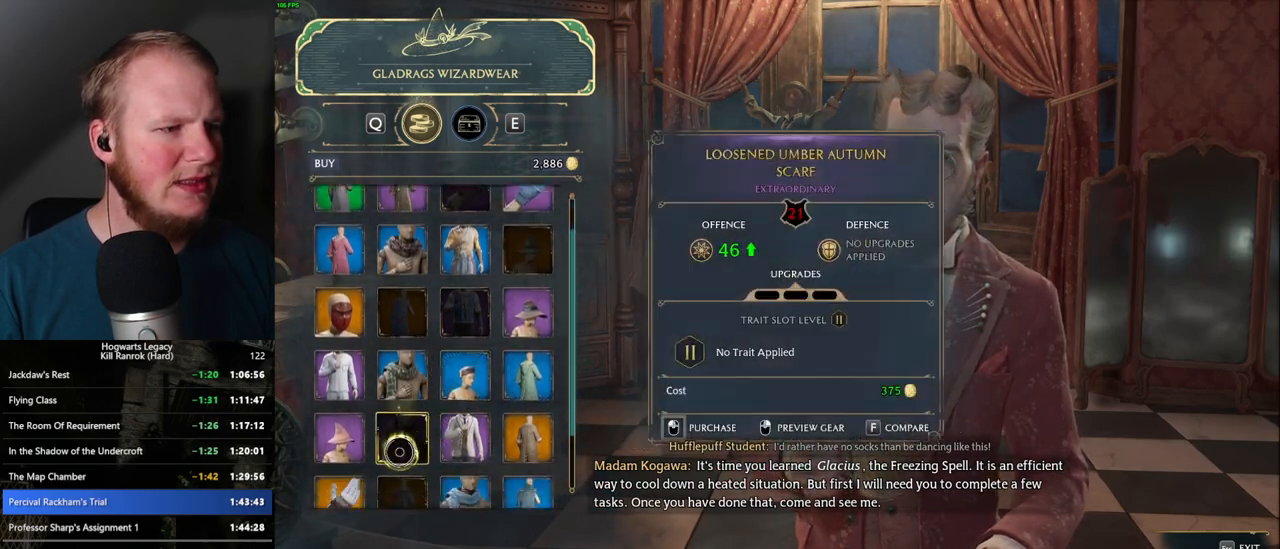
{"keys": [], "mouse": [], "events": []}
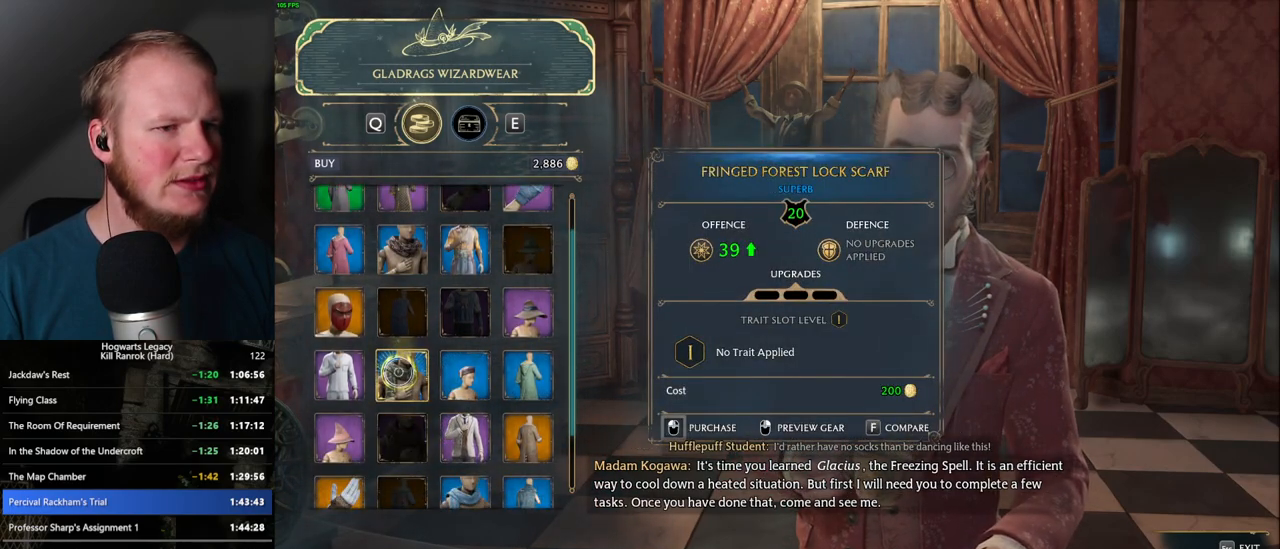
{"keys": [], "mouse": [], "events": []}
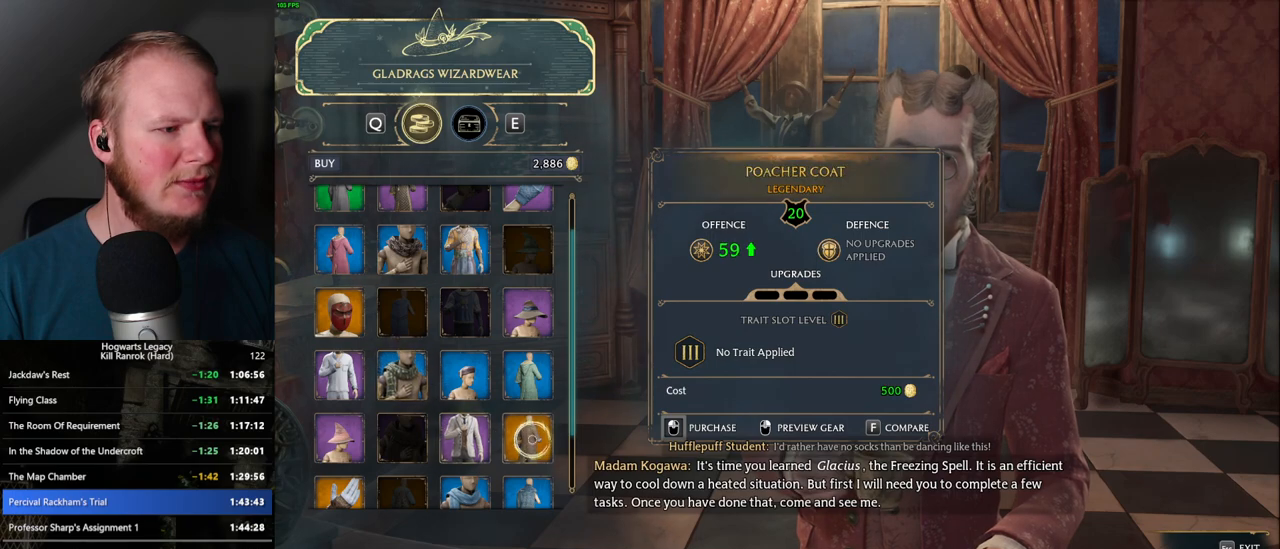
{"keys": [], "mouse": ["wheel"], "events": [[500, "mouse_wheel", "down"]]}
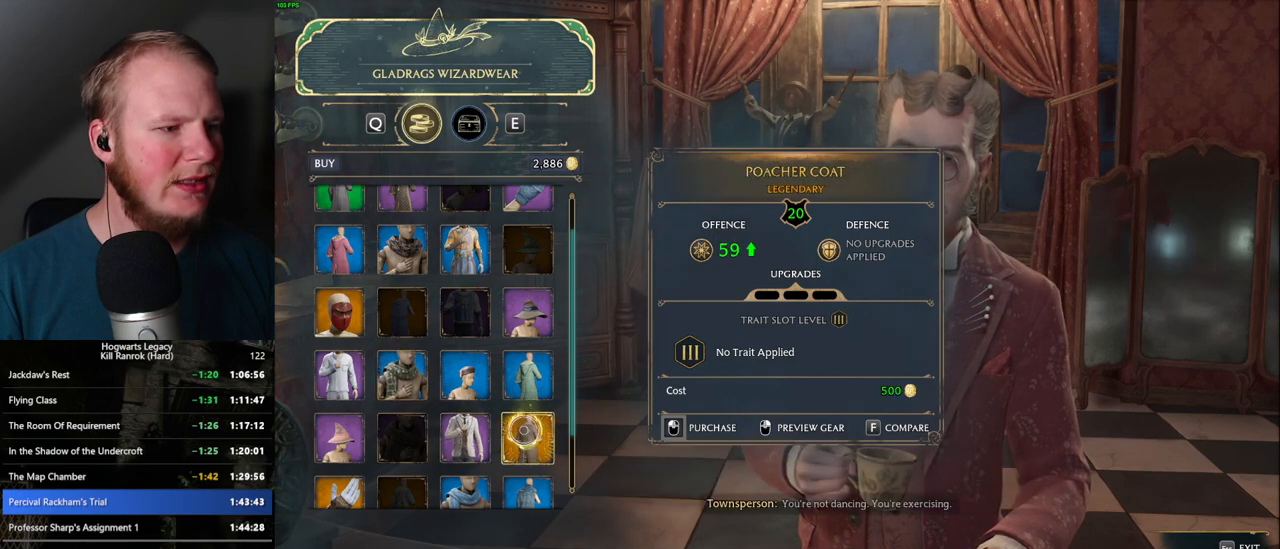
{"keys": [], "mouse": [], "events": [[50, "mouse_wheel", "up"], [67, "mouse_wheel", "down"], [84, "mouse_wheel", "up"], [117, "mouse_wheel", "down"], [134, "mouse_wheel", "up"], [150, "mouse_wheel", "down"], [167, "mouse_wheel", "up"]]}